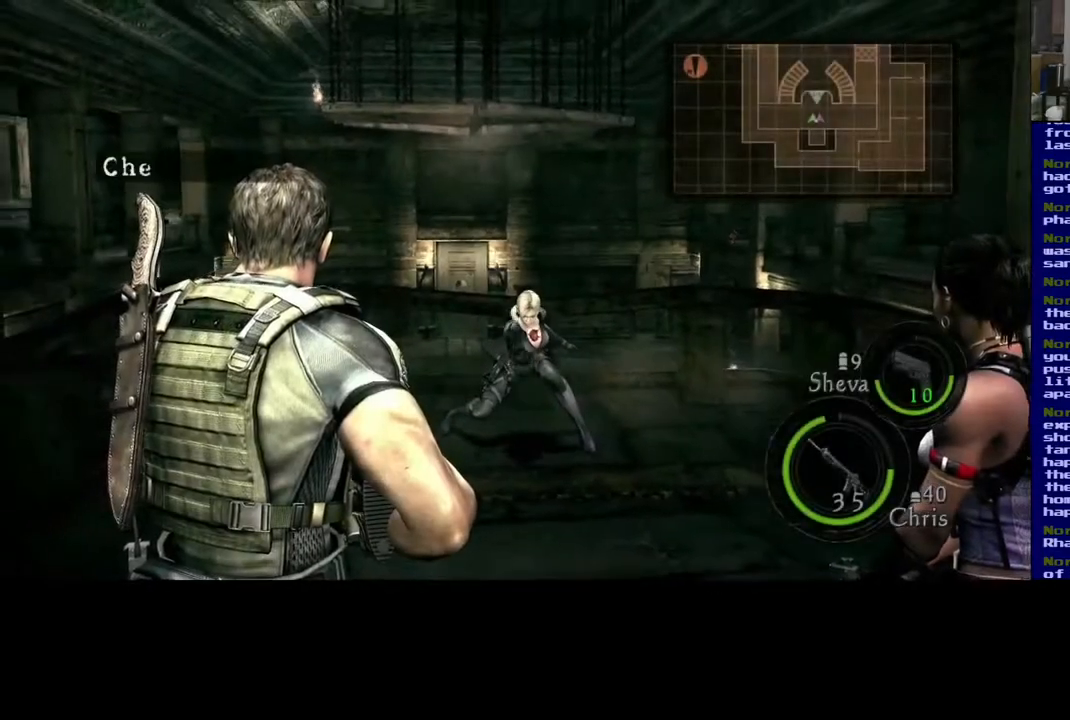
Gameplay with a controller (Xbox layout); each line is a JSON object with the inputs held at the frame after it (dt_ms = milliseconds from this image to that frame). "events" lists button and stick changes between this image and that frame as [ms after this image, input, new state], when the widget could be followed in between. Not read: L2.
{"dt_ms": 500, "buttons": [], "left_stick": "center", "right_stick": "down-right", "events": [[217, "right_stick", "down"], [267, "right_stick", "down-right"]]}
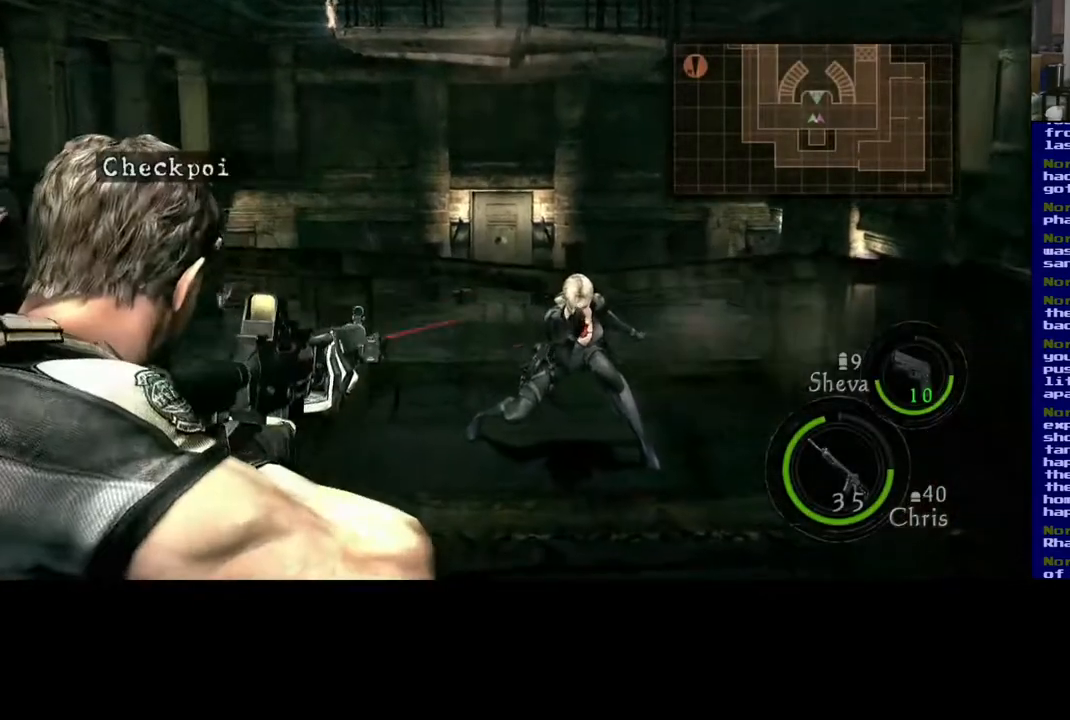
{"dt_ms": 500, "buttons": [], "left_stick": "center", "right_stick": "up-left", "events": [[200, "right_stick", "center"], [417, "right_stick", "up-left"]]}
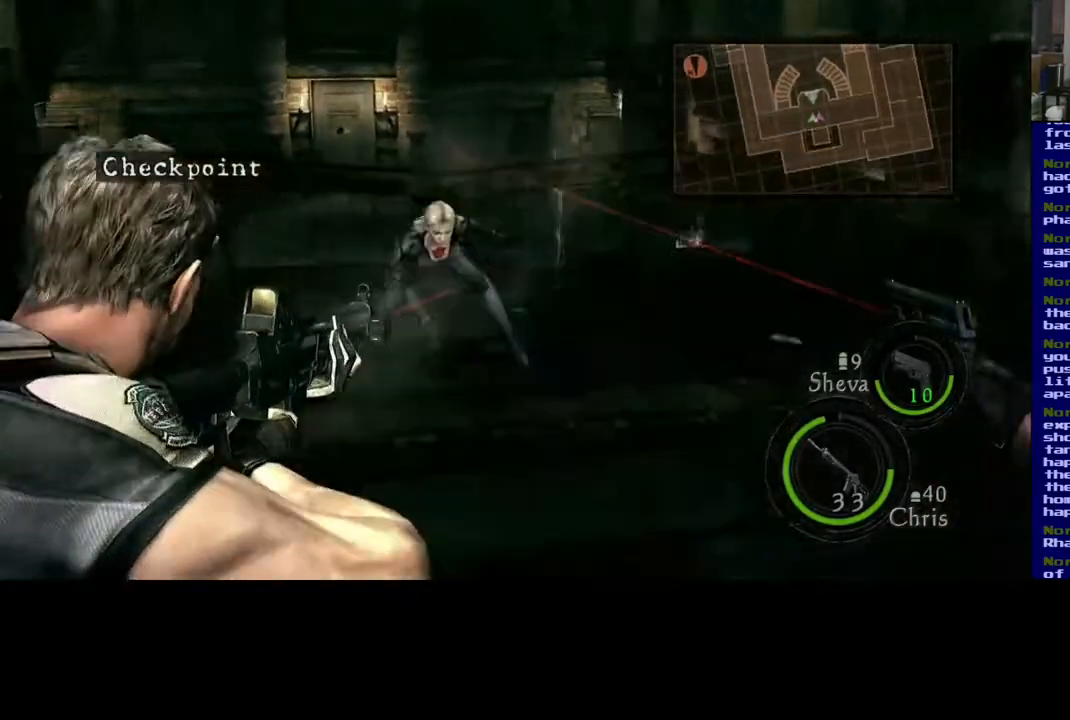
{"dt_ms": 1000, "buttons": ["R2"], "left_stick": "center", "right_stick": "down-left"}
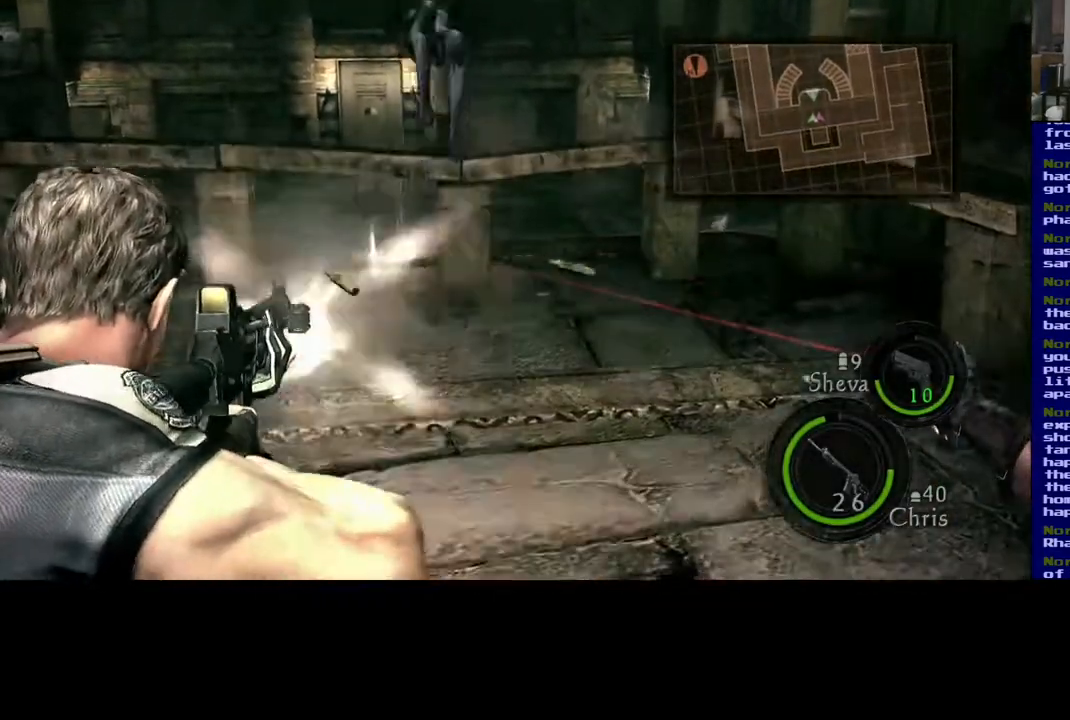
{"dt_ms": 500, "buttons": [], "left_stick": "up", "right_stick": "center", "events": [[33, "right_stick", "down"], [117, "R2", "up"], [183, "right_stick", "center"], [283, "right_stick", "up"], [350, "left_stick", "up-left"], [467, "left_stick", "up"], [483, "right_stick", "center"]]}
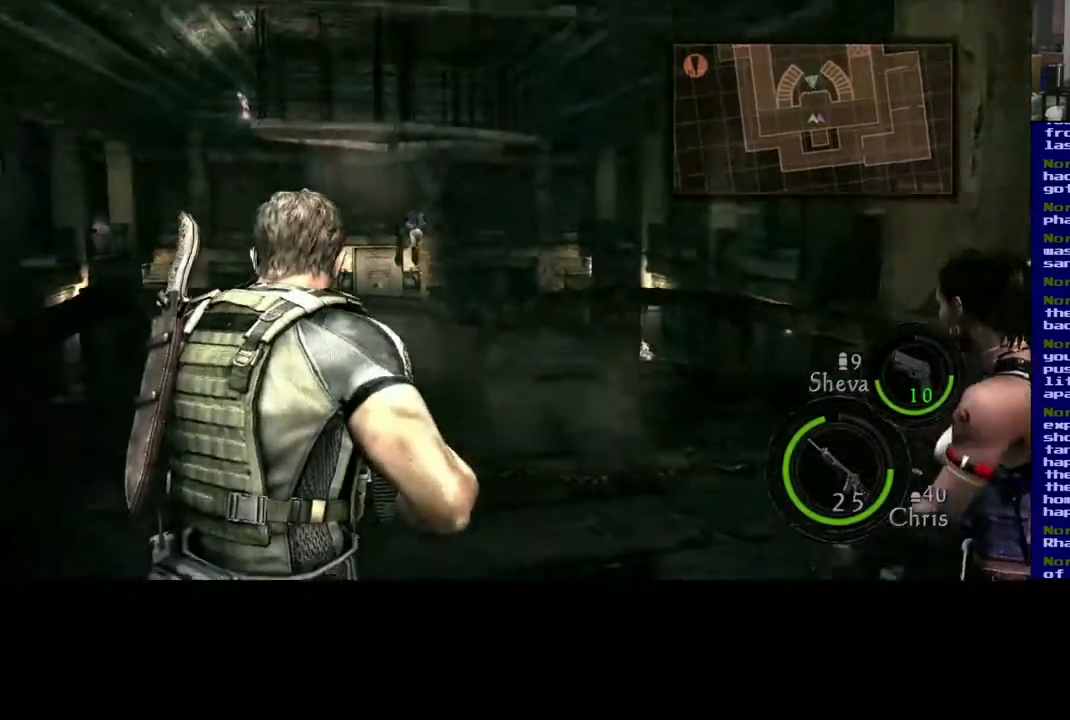
{"dt_ms": 500, "buttons": ["L3"], "left_stick": "up", "right_stick": "down", "events": [[50, "right_stick", "down"], [133, "L3", "down"]]}
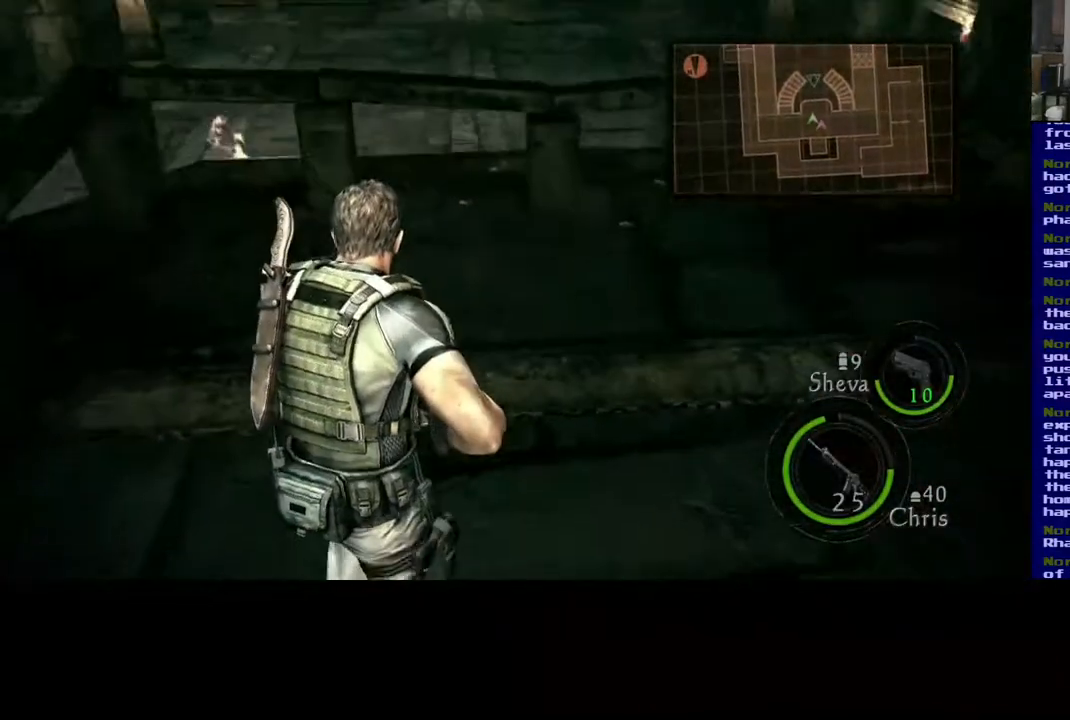
{"dt_ms": 500, "buttons": ["L3"], "left_stick": "up", "right_stick": "center", "events": [[50, "right_stick", "center"]]}
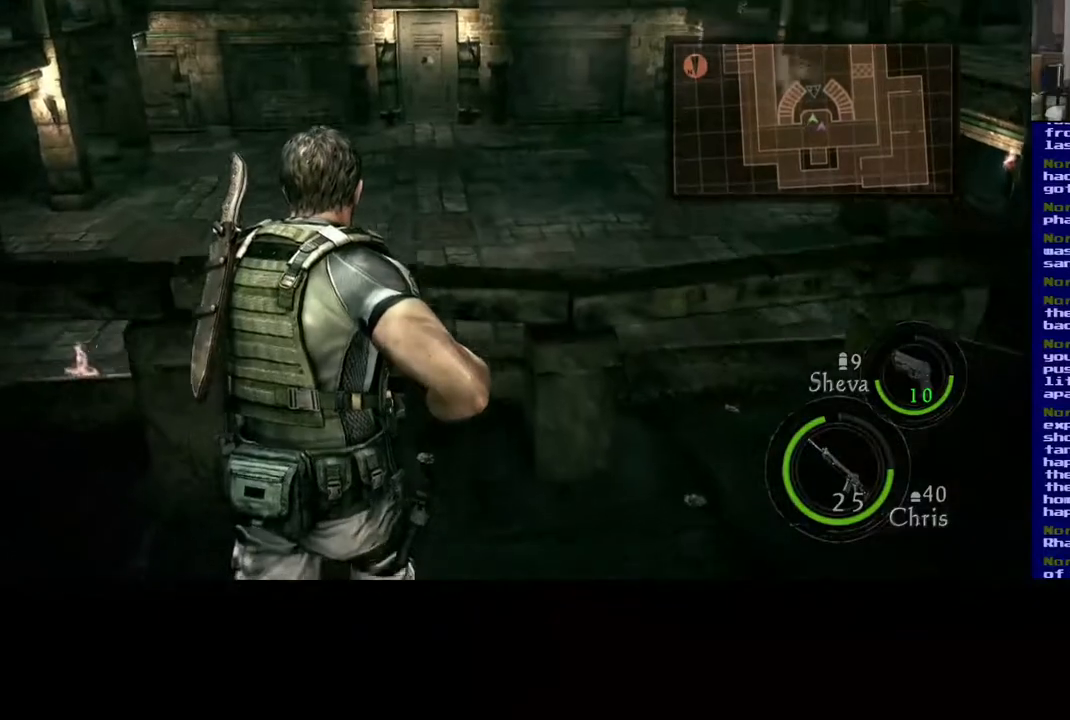
{"dt_ms": 500, "buttons": [], "left_stick": "up", "right_stick": "center", "events": [[233, "X", "down"], [433, "X", "up"], [500, "L3", "up"]]}
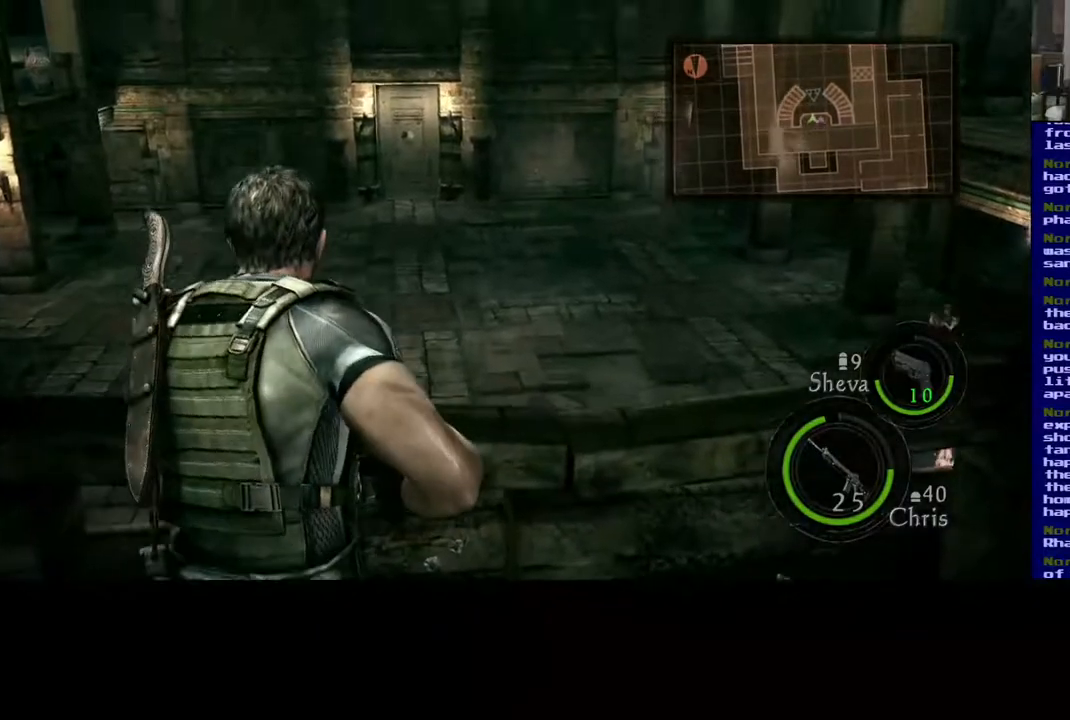
{"dt_ms": 500, "buttons": [], "left_stick": "down-left", "right_stick": "left", "events": [[83, "left_stick", "down"], [83, "right_stick", "left"], [133, "left_stick", "down-left"]]}
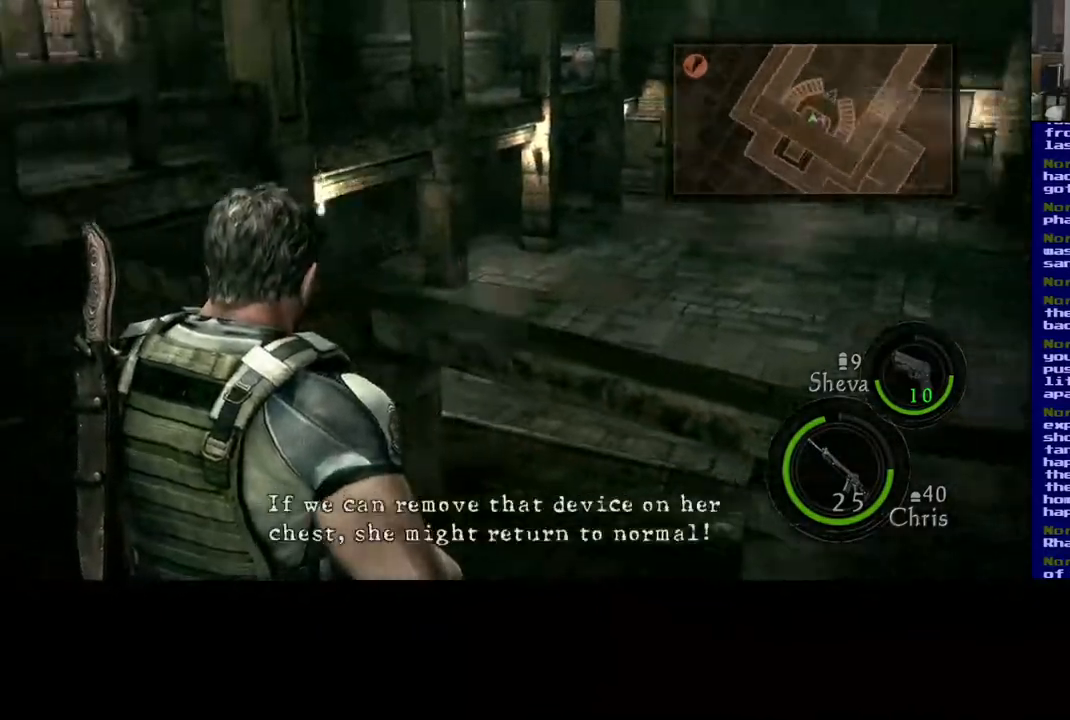
{"dt_ms": 500, "buttons": [], "left_stick": "up-left", "right_stick": "left", "events": [[217, "left_stick", "left"], [500, "left_stick", "up-left"]]}
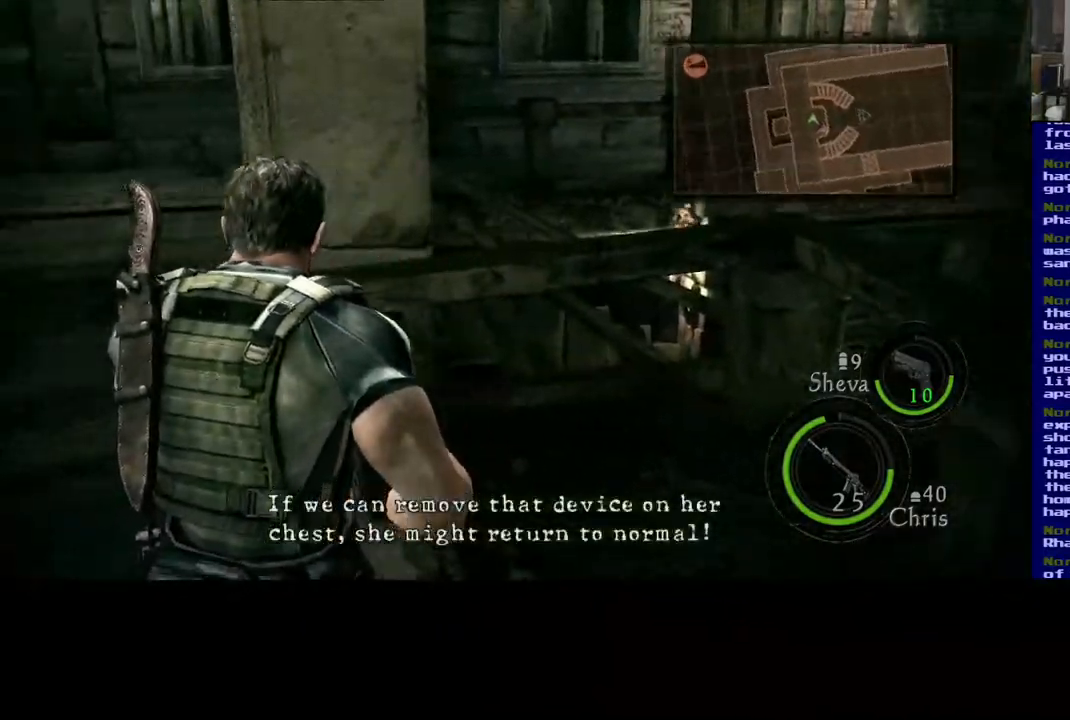
{"dt_ms": 500, "buttons": ["L3"], "left_stick": "up", "right_stick": "left", "events": [[400, "left_stick", "up"], [483, "L3", "down"]]}
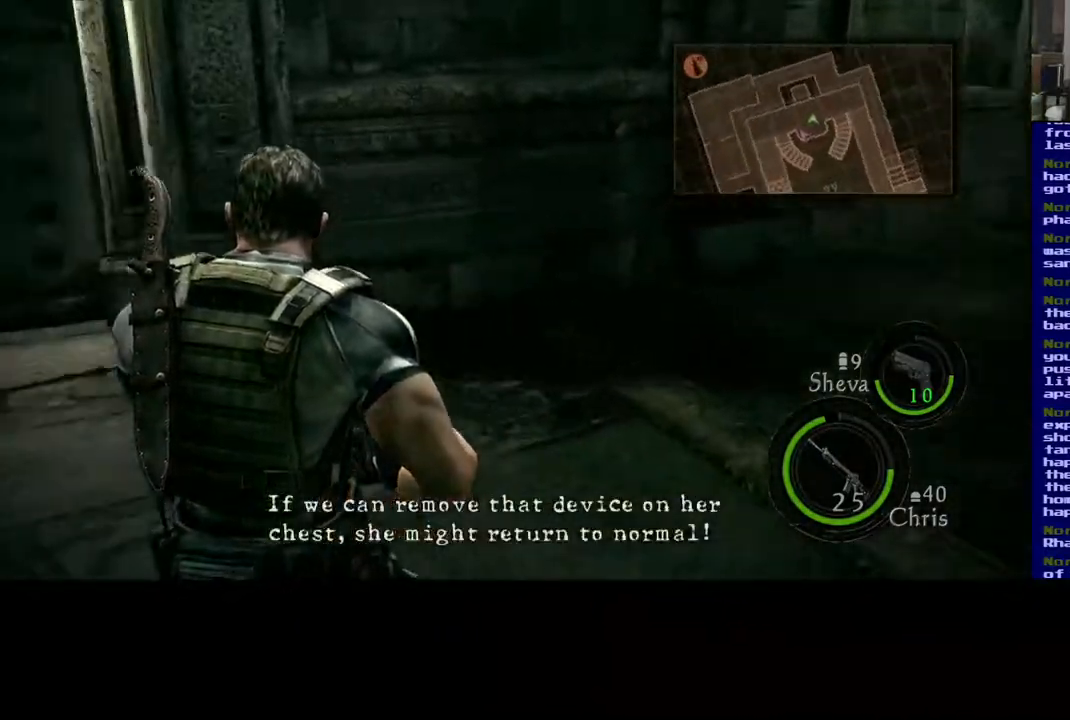
{"dt_ms": 500, "buttons": ["L3"], "left_stick": "up", "right_stick": "right", "events": [[67, "right_stick", "center"], [317, "right_stick", "right"]]}
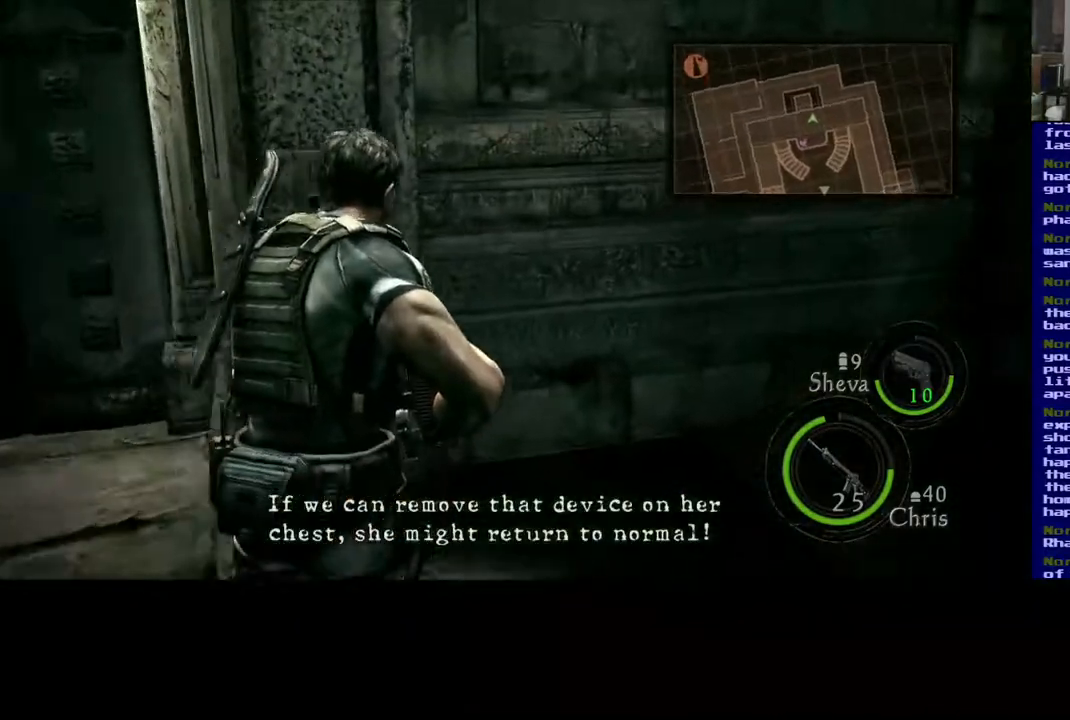
{"dt_ms": 500, "buttons": ["L3"], "left_stick": "up", "right_stick": "right", "events": []}
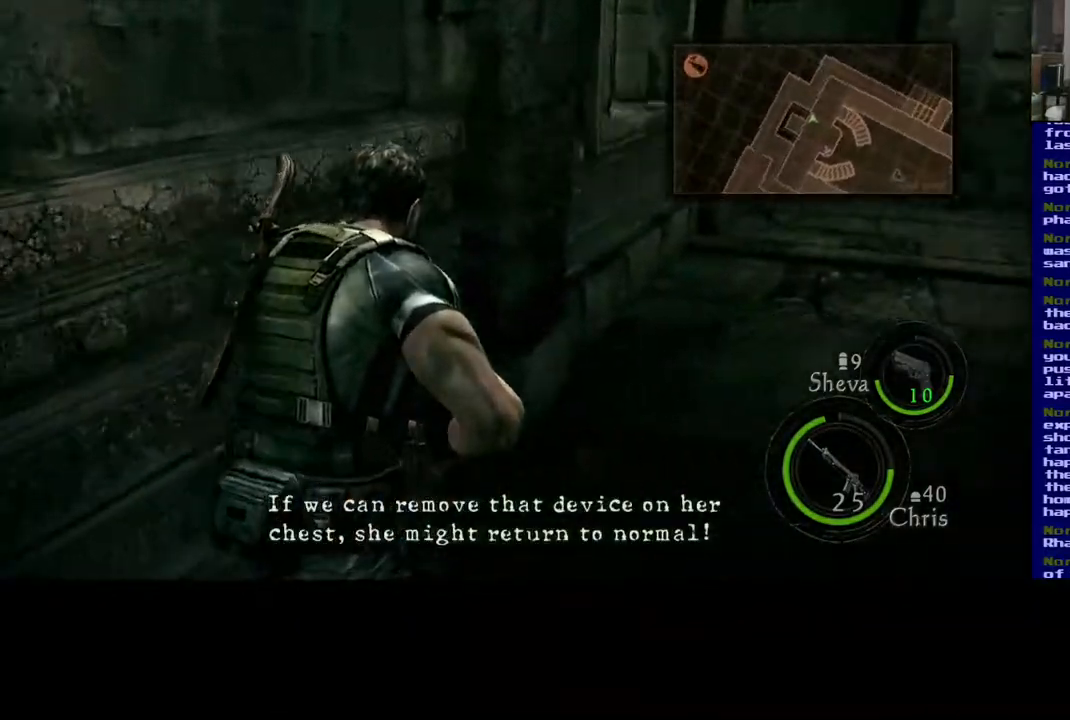
{"dt_ms": 500, "buttons": ["L3"], "left_stick": "up", "right_stick": "right", "events": [[83, "right_stick", "up-right"], [267, "right_stick", "center"], [417, "right_stick", "down-right"], [483, "right_stick", "right"]]}
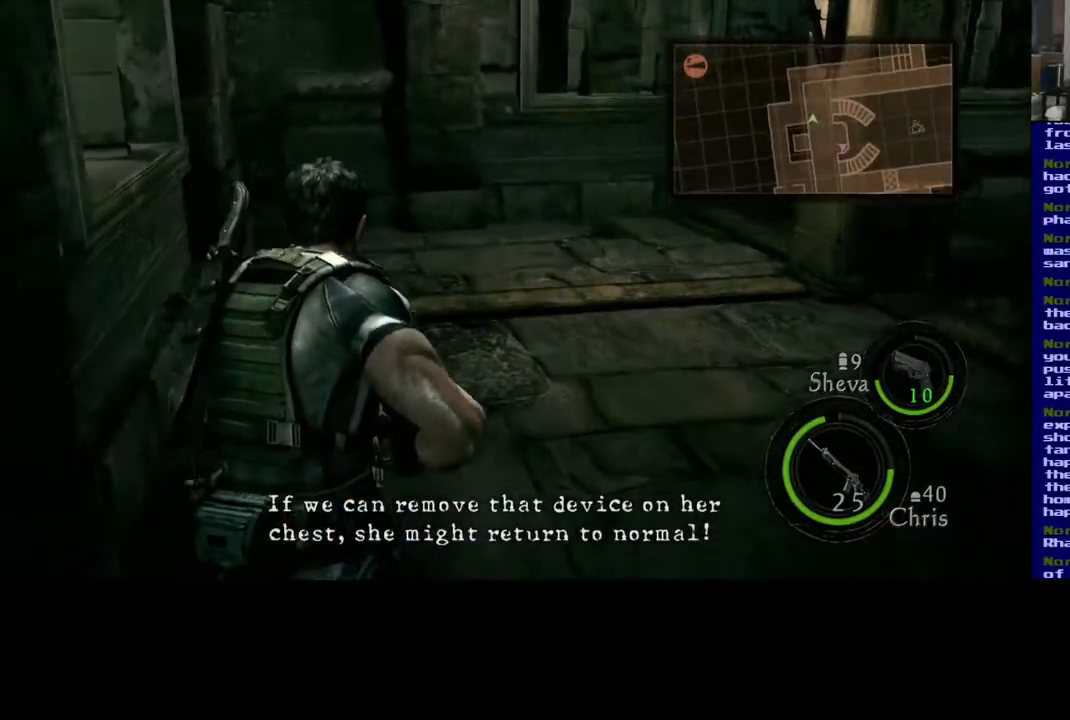
{"dt_ms": 500, "buttons": ["L3"], "left_stick": "up-left", "right_stick": "right", "events": [[367, "left_stick", "up-left"]]}
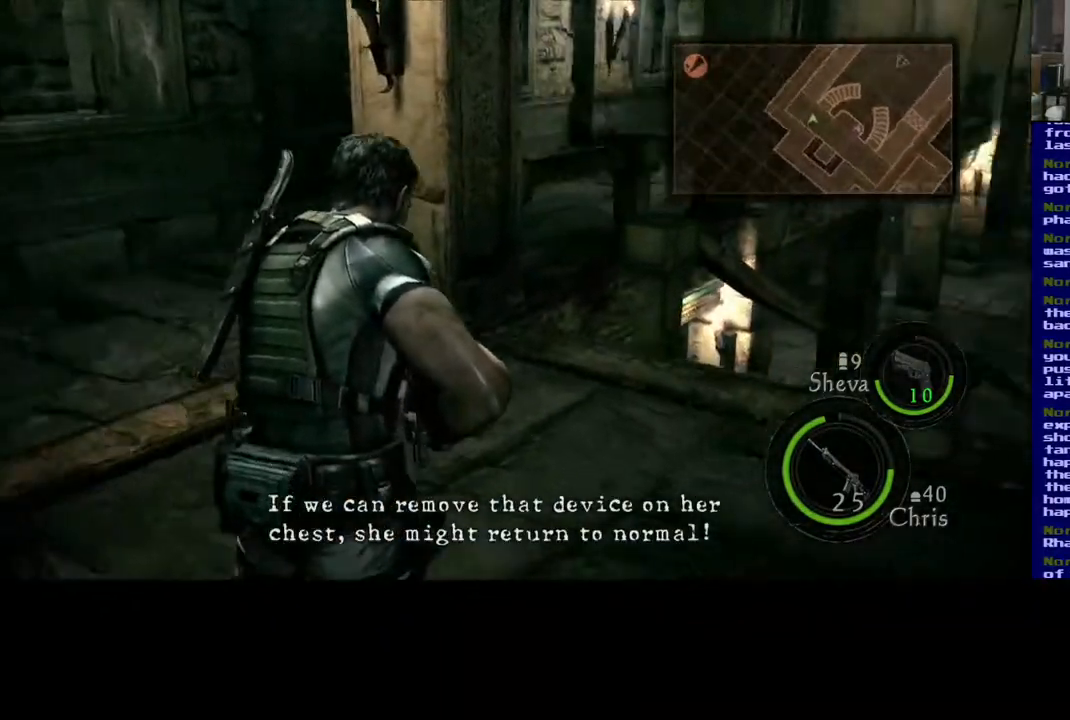
{"dt_ms": 500, "buttons": [], "left_stick": "center", "right_stick": "center", "events": [[150, "L3", "up"], [250, "right_stick", "center"], [367, "A", "down"], [383, "left_stick", "center"], [500, "A", "up"]]}
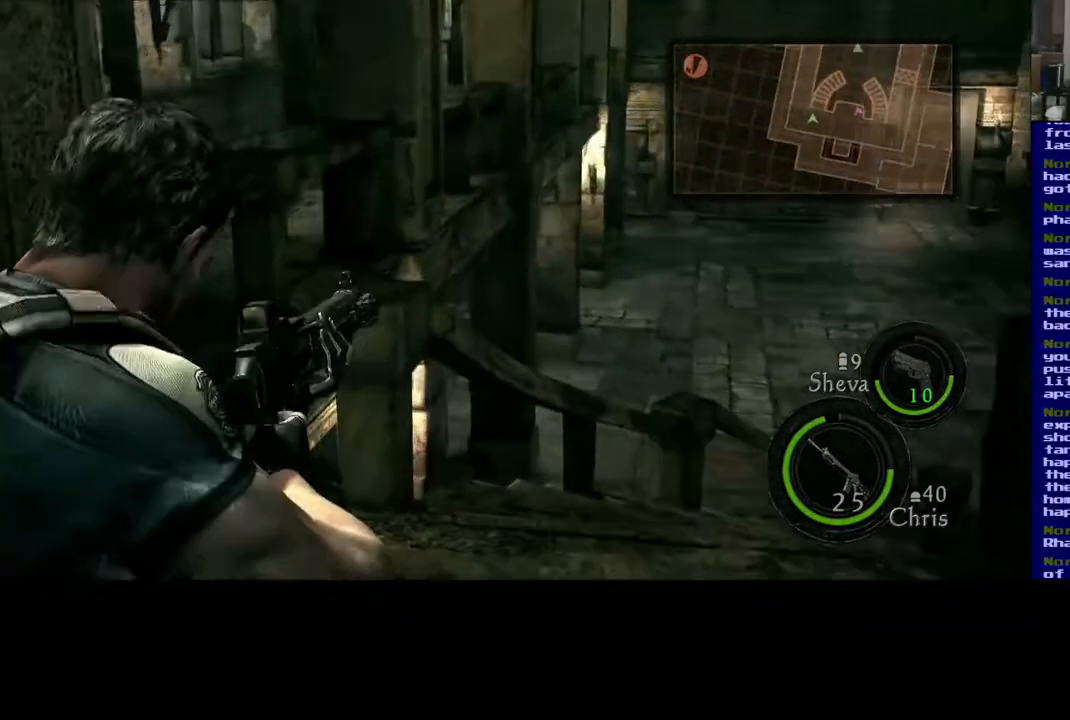
{"dt_ms": 500, "buttons": [], "left_stick": "center", "right_stick": "center", "events": []}
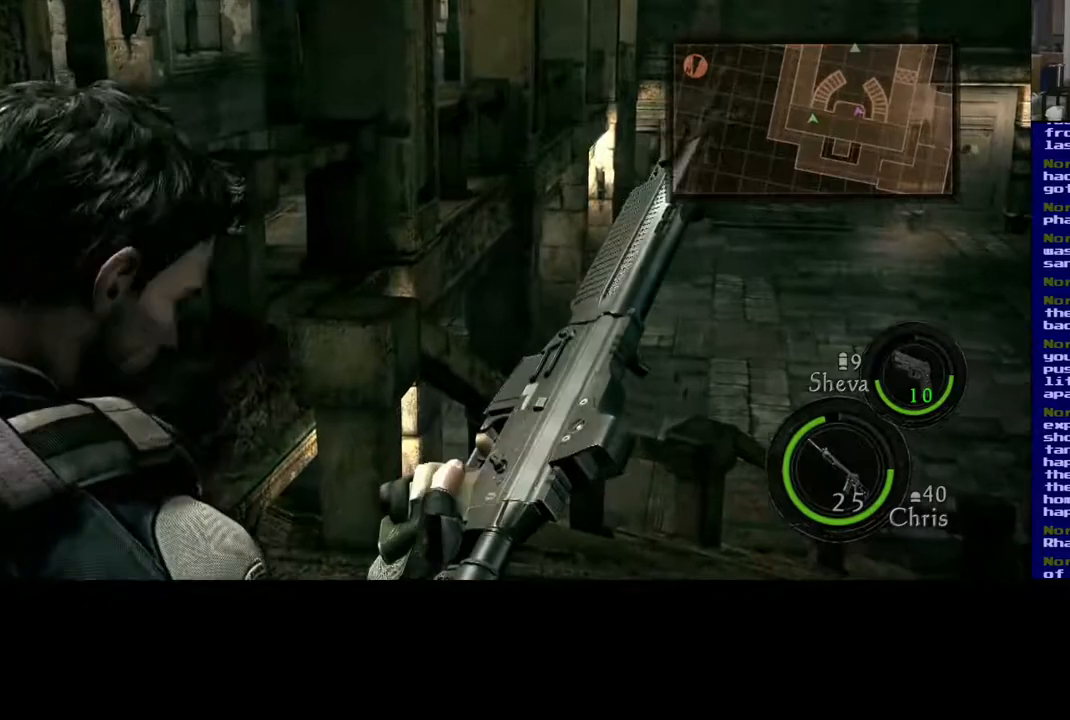
{"dt_ms": 500, "buttons": [], "left_stick": "center", "right_stick": "center", "events": [[100, "right_stick", "right"], [233, "right_stick", "center"]]}
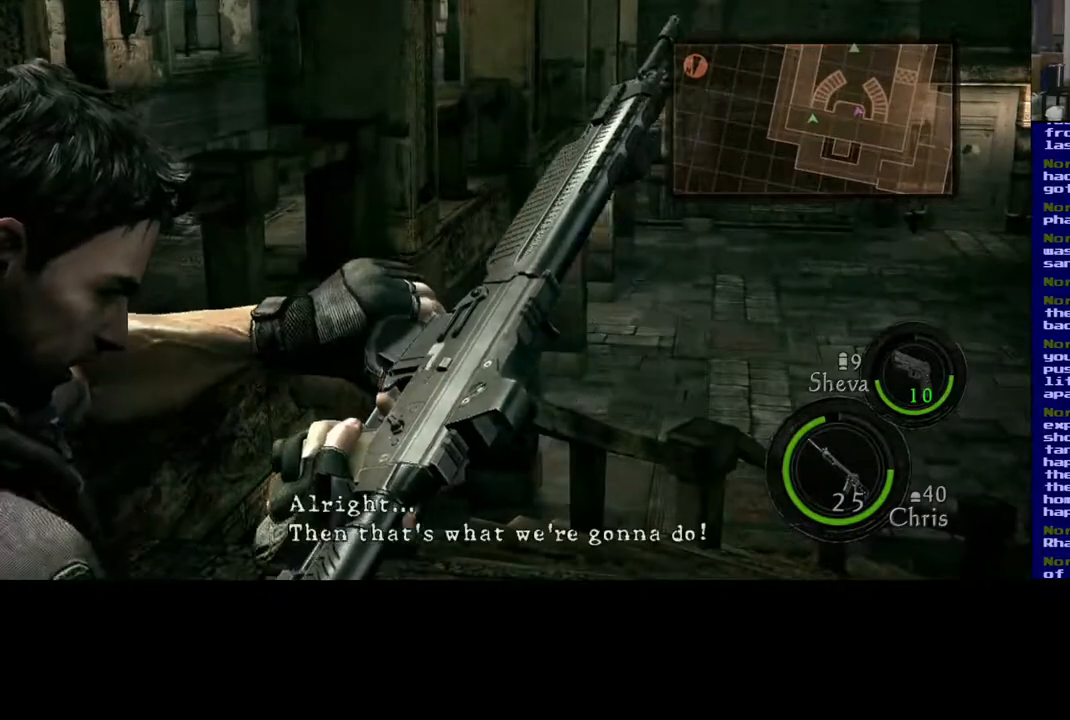
{"dt_ms": 500, "buttons": [], "left_stick": "center", "right_stick": "center", "events": []}
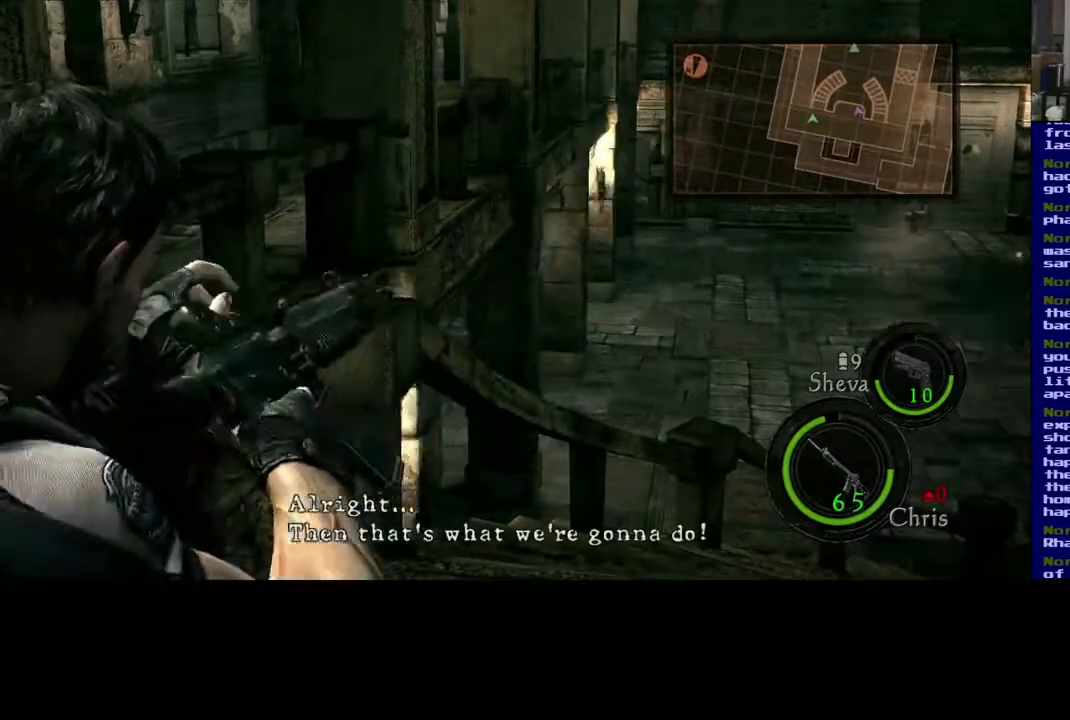
{"dt_ms": 500, "buttons": [], "left_stick": "center", "right_stick": "right", "events": [[417, "right_stick", "right"]]}
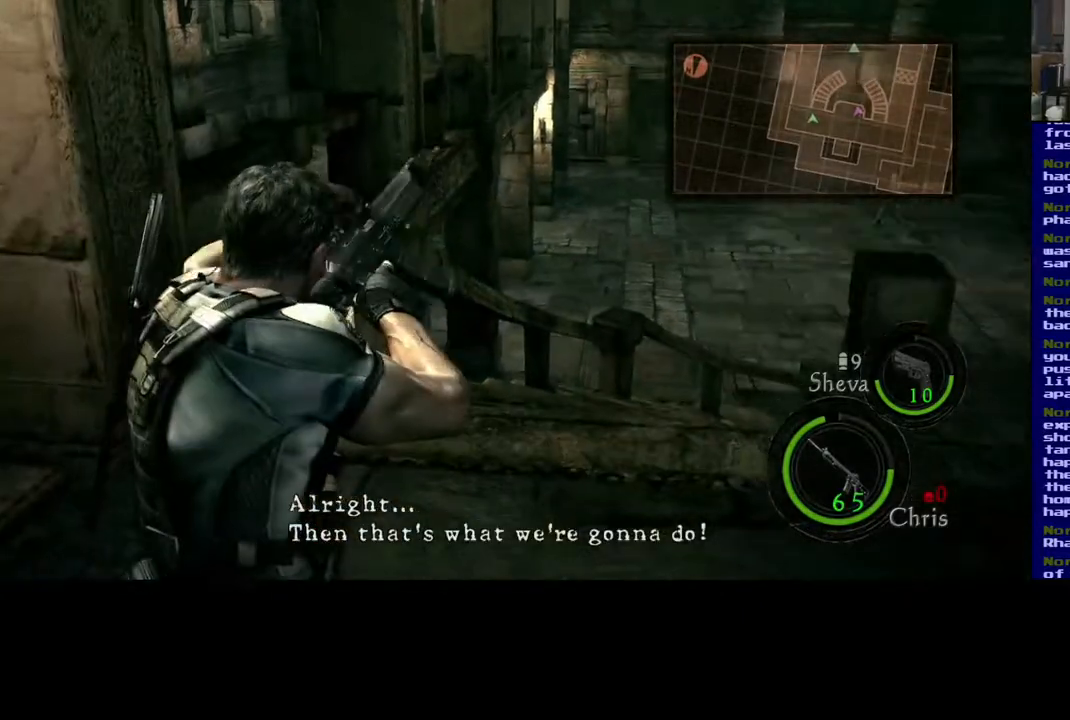
{"dt_ms": 500, "buttons": [], "left_stick": "up", "right_stick": "right", "events": [[167, "left_stick", "up-left"], [167, "right_stick", "center"], [317, "left_stick", "up"], [383, "right_stick", "right"]]}
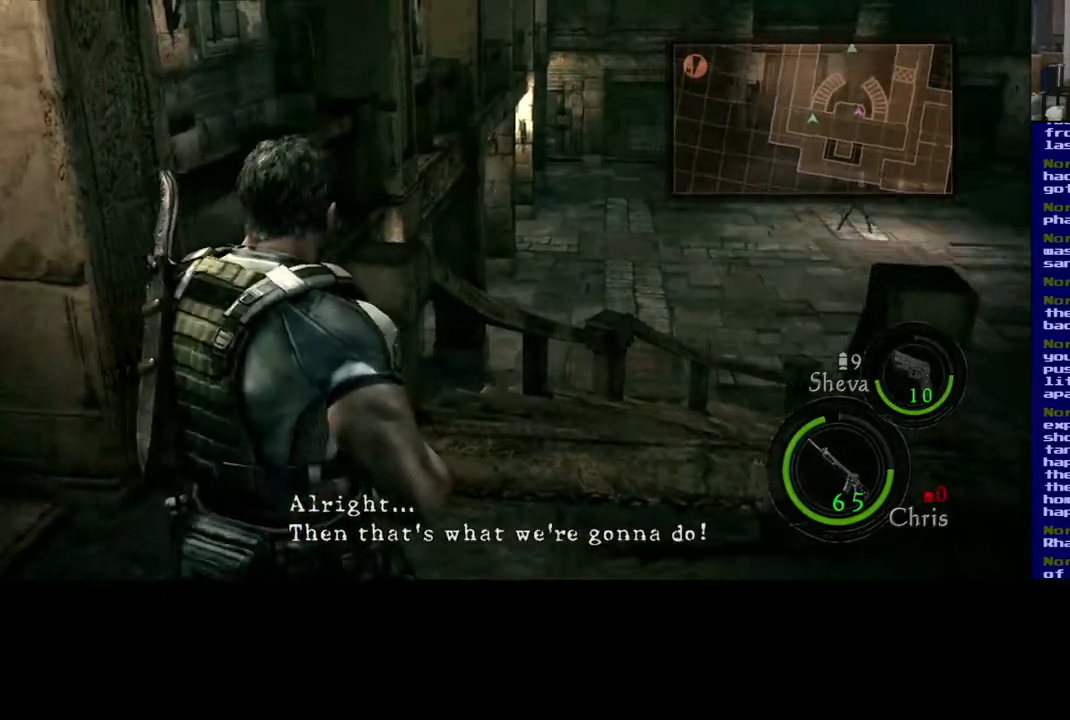
{"dt_ms": 500, "buttons": ["L3"], "left_stick": "up", "right_stick": "left", "events": [[183, "right_stick", "center"], [317, "L3", "down"], [417, "right_stick", "left"]]}
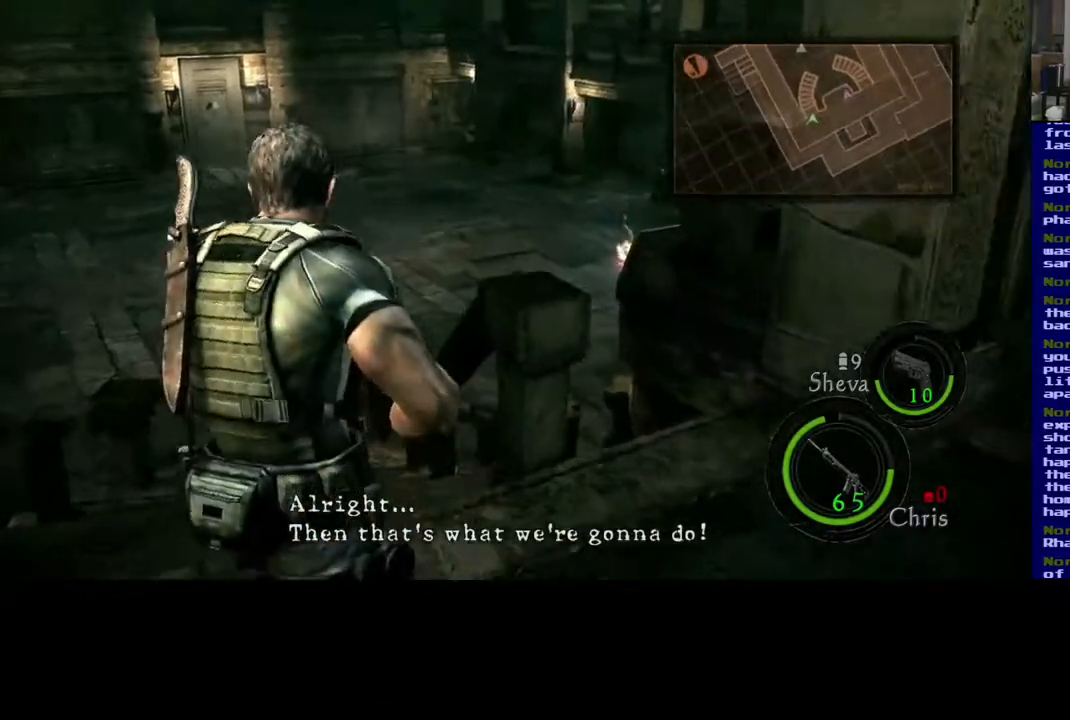
{"dt_ms": 500, "buttons": ["L3"], "left_stick": "up", "right_stick": "right", "events": [[133, "right_stick", "center"], [383, "right_stick", "right"]]}
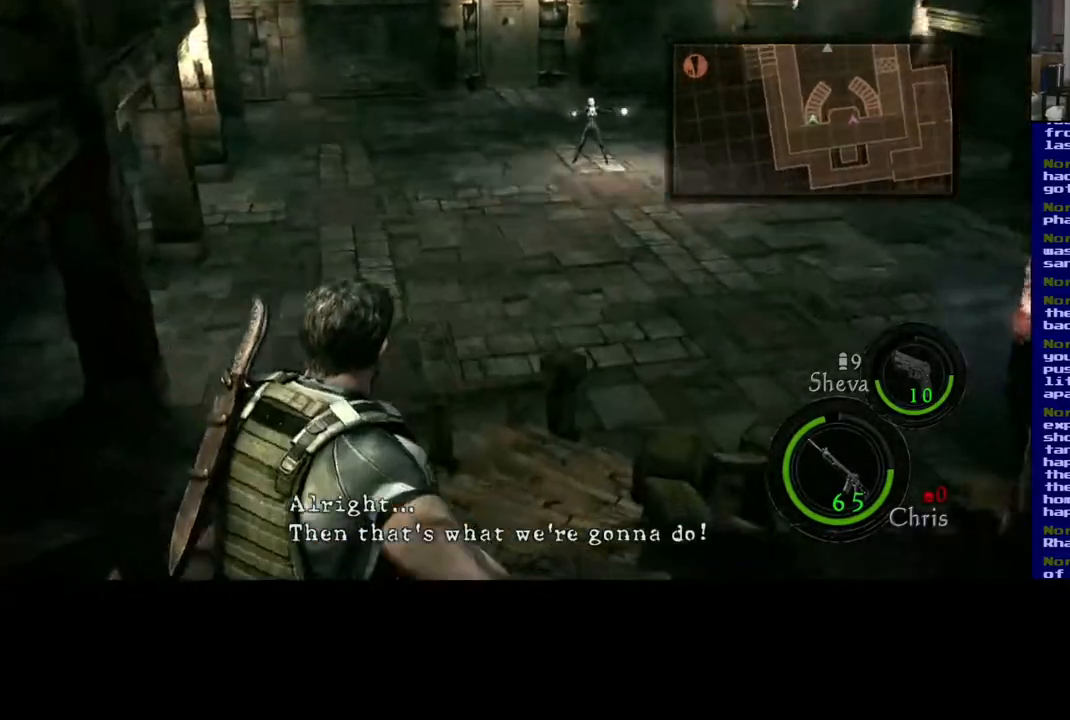
{"dt_ms": 500, "buttons": ["L3"], "left_stick": "up", "right_stick": "up", "events": [[83, "right_stick", "center"], [267, "right_stick", "up"]]}
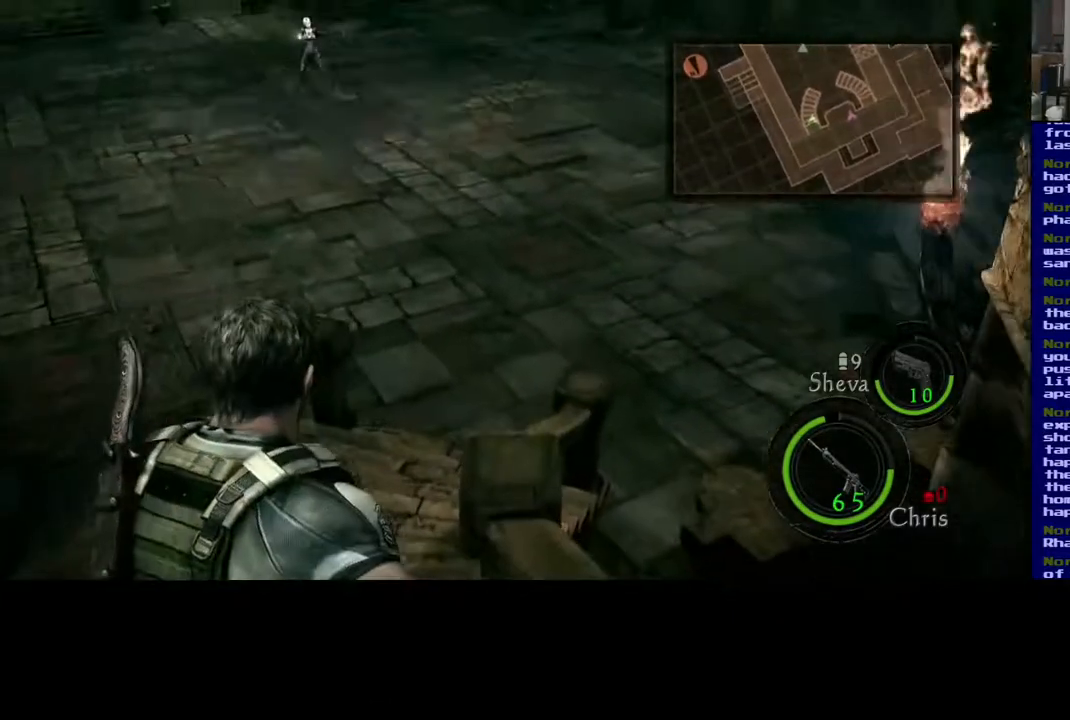
{"dt_ms": 500, "buttons": [], "left_stick": "up", "right_stick": "up", "events": [[33, "right_stick", "center"], [133, "right_stick", "up"], [433, "L3", "up"]]}
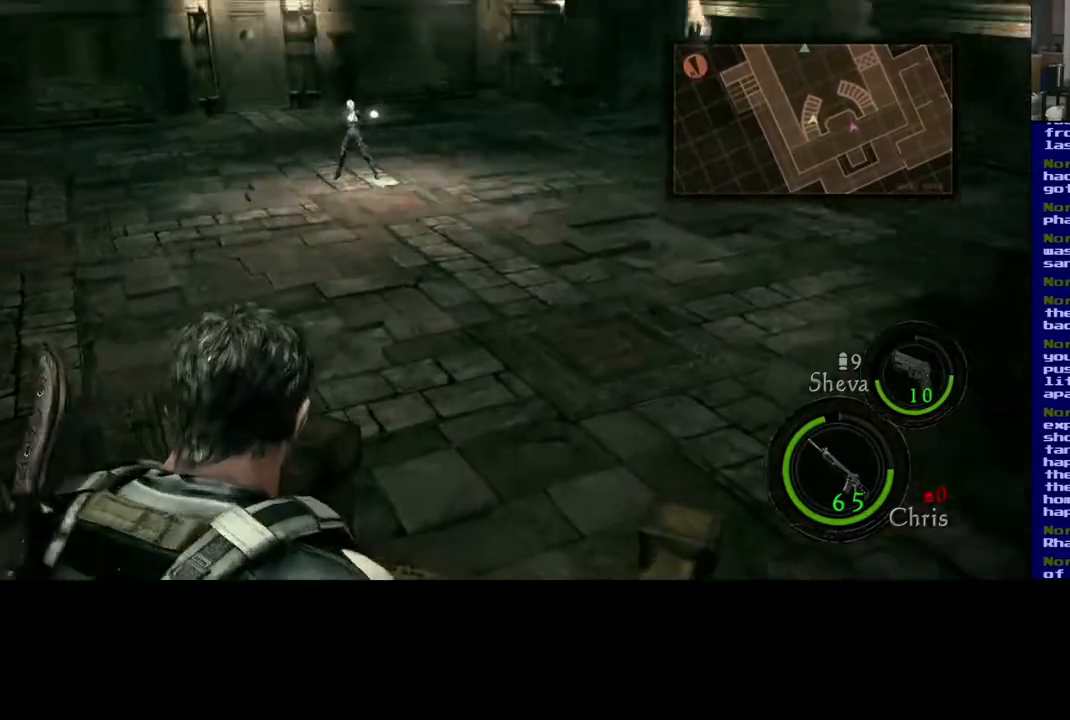
{"dt_ms": 500, "buttons": [], "left_stick": "up", "right_stick": "center", "events": [[100, "right_stick", "center"]]}
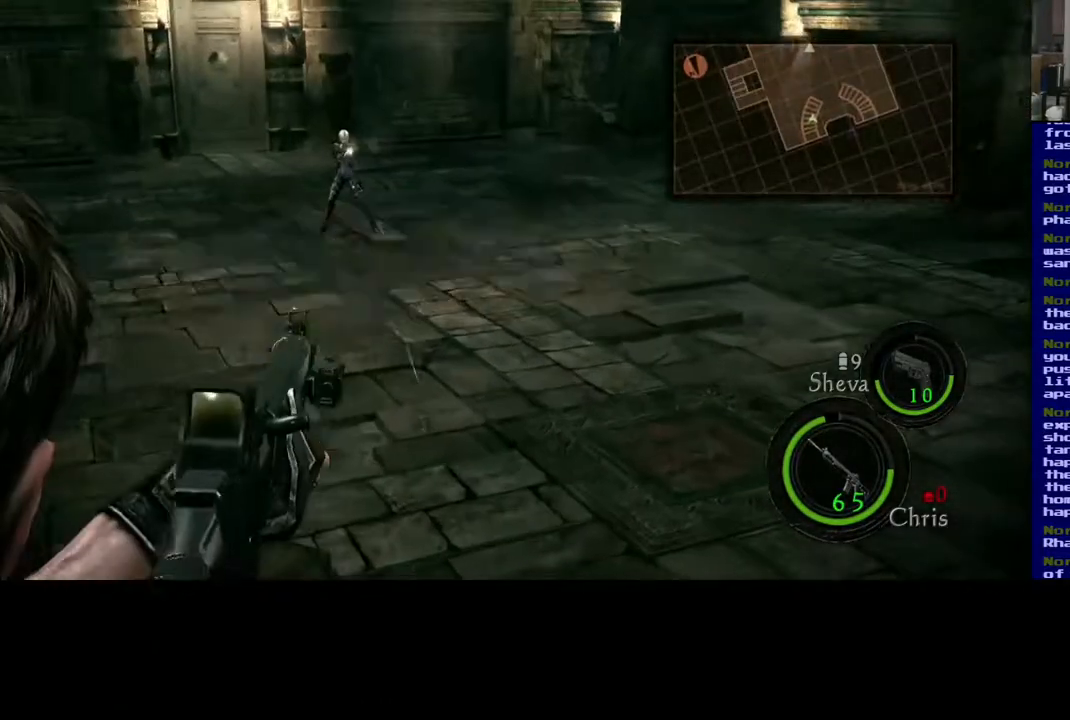
{"dt_ms": 500, "buttons": [], "left_stick": "center", "right_stick": "center", "events": [[83, "left_stick", "center"], [217, "right_stick", "up-left"], [500, "right_stick", "center"]]}